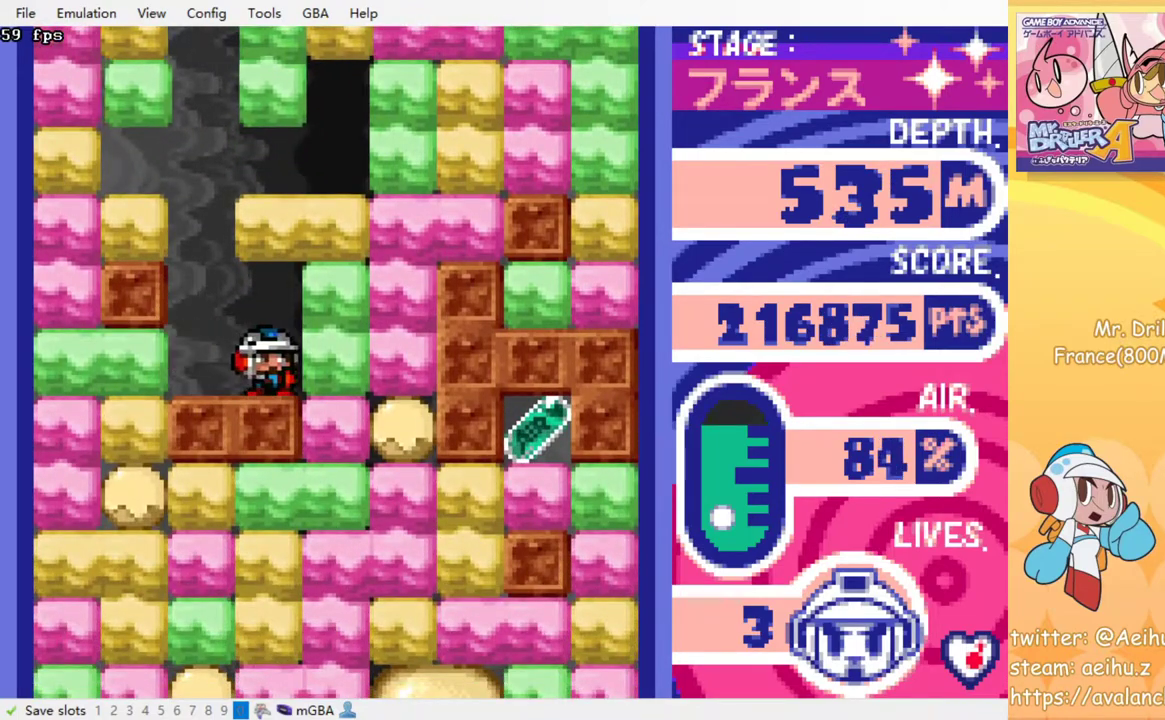
Gameplay with a controller (PlayStation layout); each line is a JSON object with the inputs held at the frame after it. "events" lists button and stick changes between this image and that frame as [ms after this image, input, new state], when the widget could be followed in between. Not read: L3 R3 left_stick right_stick.
{"buttons": ["DPAD_DOWN"], "events": [[83, "CROSS", "up"], [83, "SQUARE", "up"], [233, "CROSS", "down"], [233, "SQUARE", "down"], [333, "SQUARE", "up"], [350, "CROSS", "up"], [500, "DPAD_DOWN", "down"], [500, "DPAD_RIGHT", "up"]]}
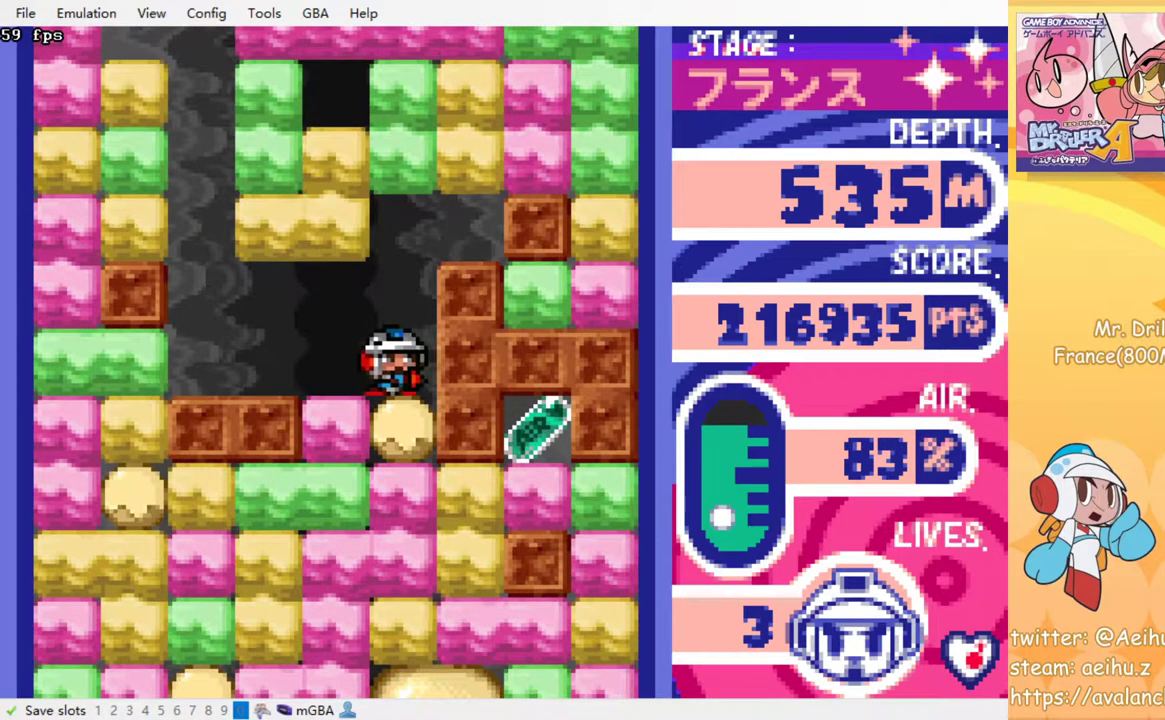
{"buttons": ["DPAD_RIGHT"], "events": [[33, "CROSS", "down"], [33, "SQUARE", "down"], [150, "CROSS", "up"], [150, "SQUARE", "up"], [300, "CROSS", "down"], [300, "SQUARE", "down"], [417, "DPAD_RIGHT", "down"], [417, "SQUARE", "up"], [433, "CROSS", "up"], [433, "DPAD_DOWN", "up"]]}
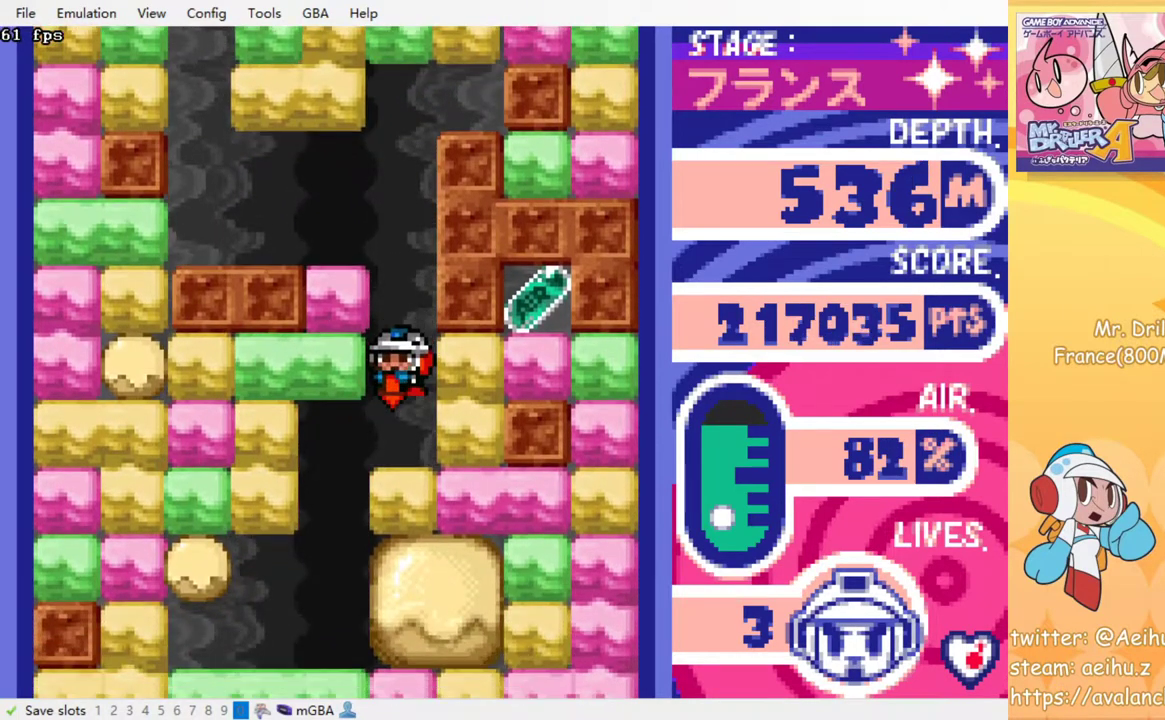
{"buttons": ["DPAD_RIGHT"], "events": [[233, "CROSS", "down"], [233, "SQUARE", "down"], [350, "SQUARE", "up"], [367, "CROSS", "up"]]}
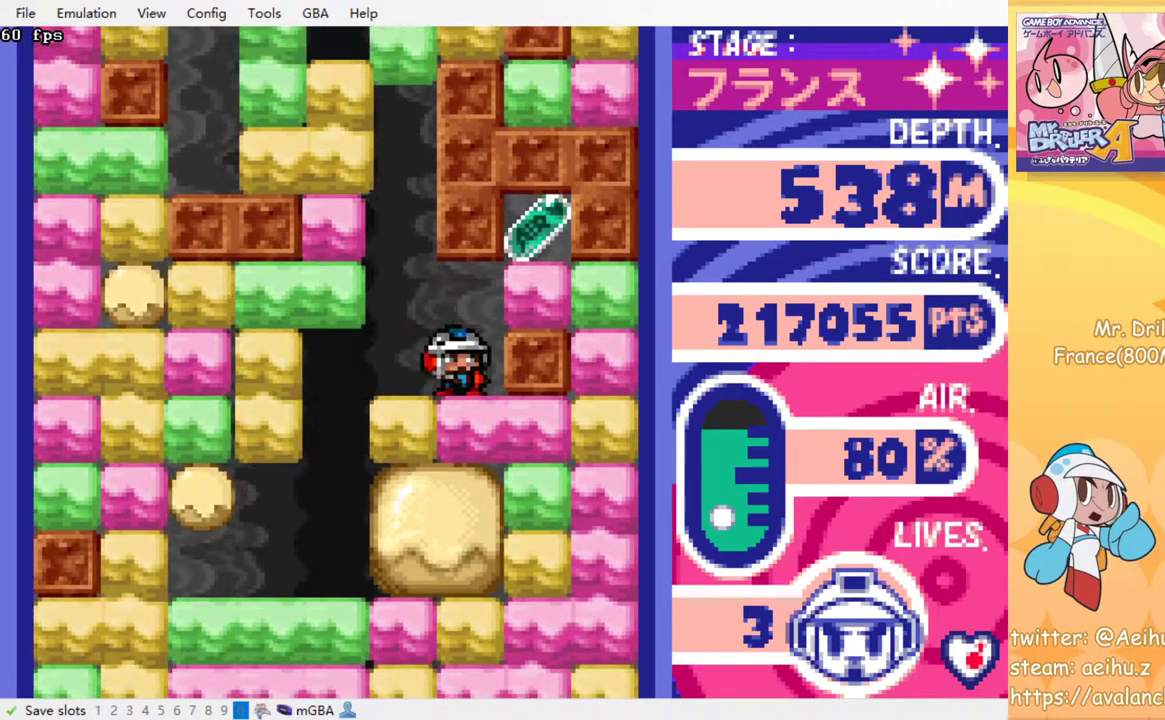
{"buttons": ["CROSS", "SQUARE", "DPAD_RIGHT"], "events": [[267, "CROSS", "down"], [267, "SQUARE", "down"], [367, "CROSS", "up"], [367, "SQUARE", "up"], [433, "CROSS", "down"], [433, "SQUARE", "down"]]}
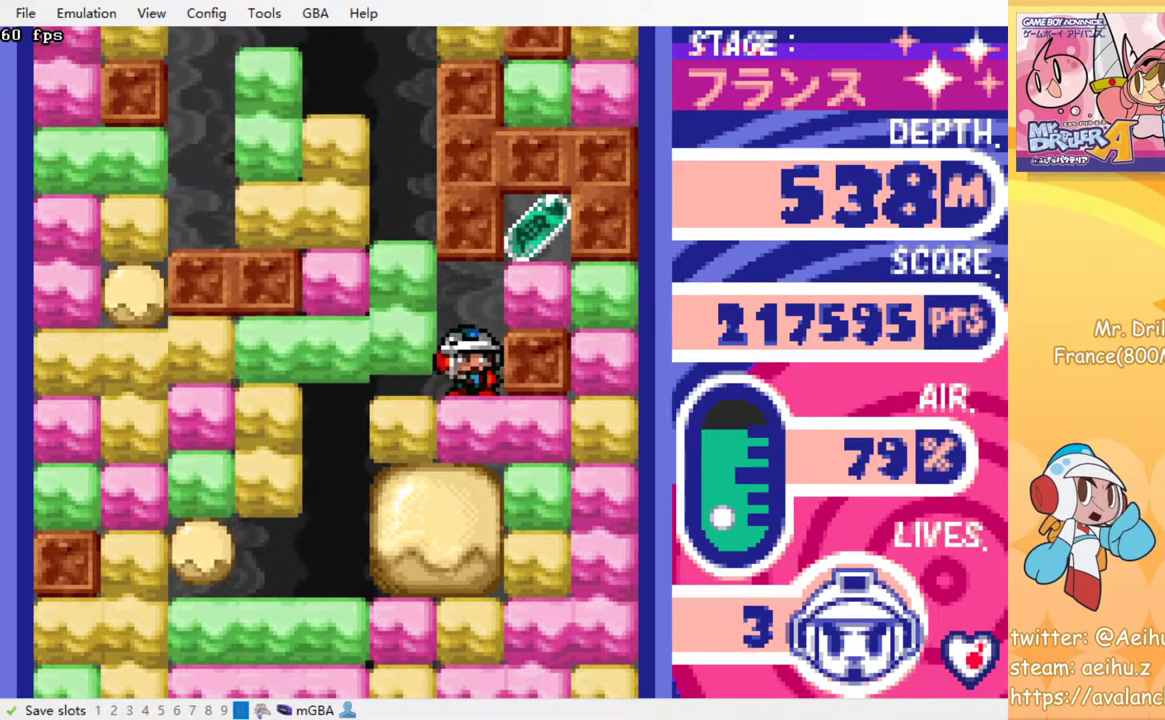
{"buttons": ["CROSS", "DPAD_RIGHT"], "events": [[17, "SQUARE", "up"], [33, "CROSS", "up"], [83, "CROSS", "down"], [83, "SQUARE", "down"], [150, "SQUARE", "up"], [167, "CROSS", "up"], [217, "CROSS", "down"], [217, "SQUARE", "down"], [317, "SQUARE", "up"], [333, "CROSS", "up"], [383, "CROSS", "down"], [400, "SQUARE", "down"], [500, "SQUARE", "up"]]}
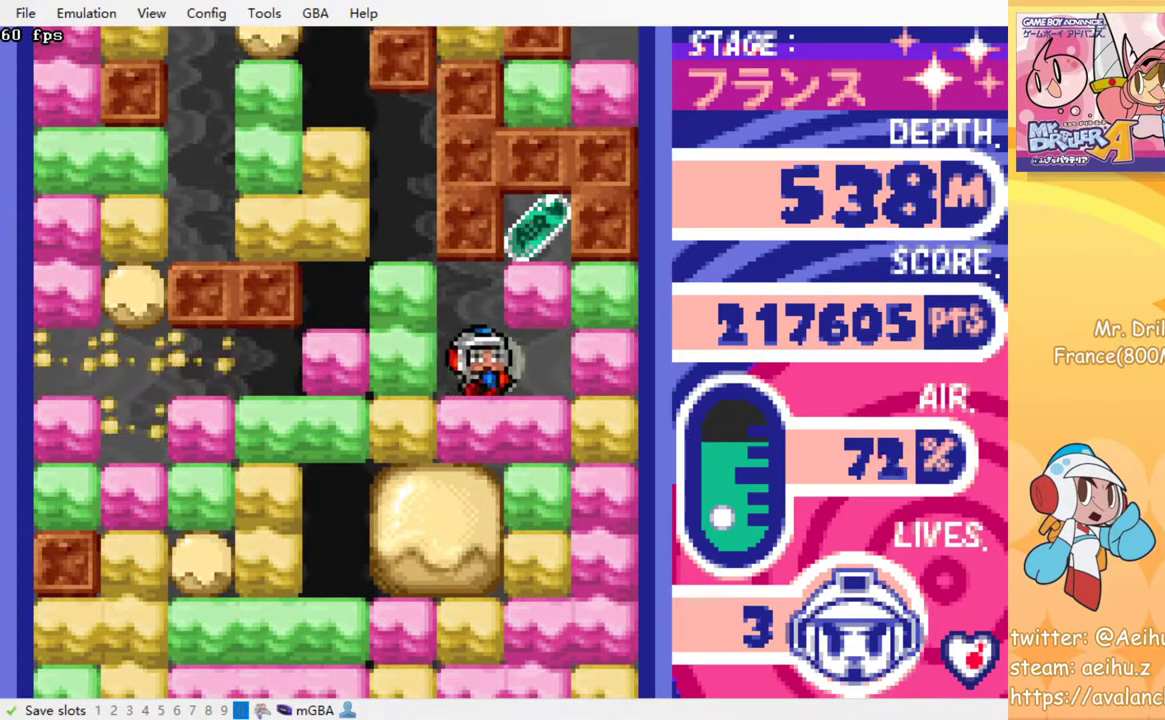
{"buttons": ["CROSS", "SQUARE", "DPAD_DOWN"], "events": [[33, "CROSS", "up"], [183, "DPAD_UP", "down"], [200, "DPAD_RIGHT", "up"], [250, "CROSS", "down"], [250, "SQUARE", "down"], [333, "DPAD_UP", "up"], [350, "CROSS", "up"], [350, "SQUARE", "up"], [367, "DPAD_DOWN", "down"], [433, "CROSS", "down"], [433, "SQUARE", "down"]]}
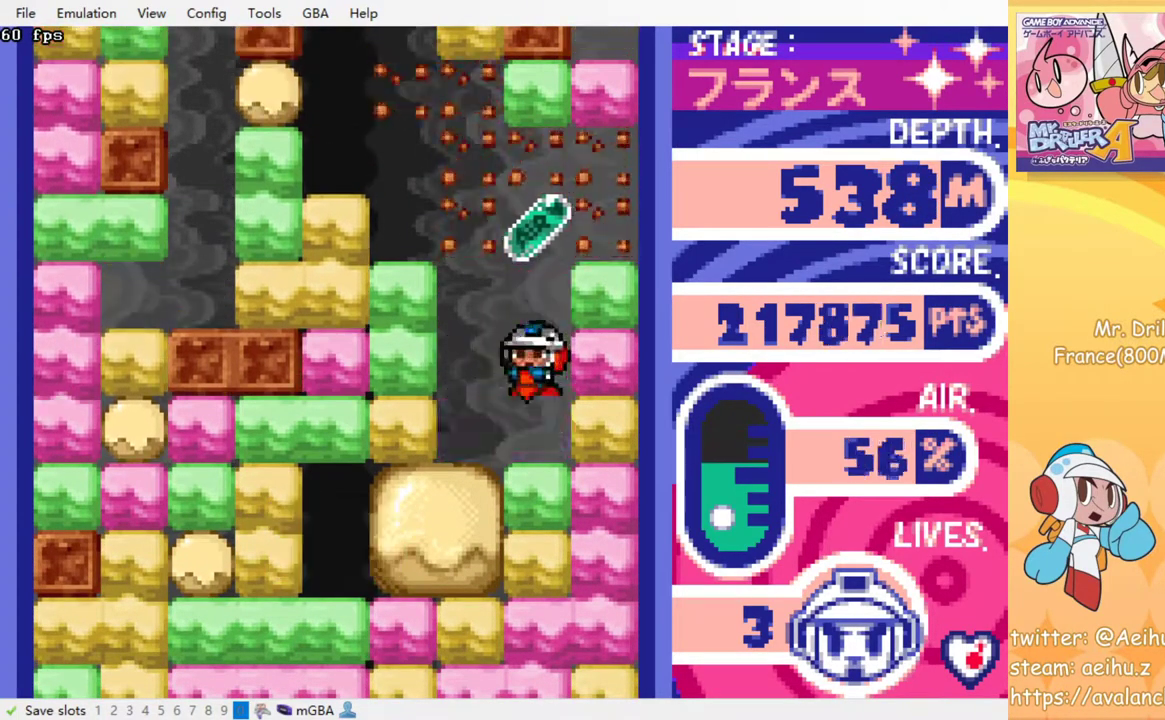
{"buttons": ["CROSS", "SQUARE", "DPAD_DOWN"], "events": [[17, "SQUARE", "up"], [50, "CROSS", "up"], [117, "CROSS", "down"], [117, "SQUARE", "down"], [200, "SQUARE", "up"], [217, "CROSS", "up"], [283, "CROSS", "down"], [283, "SQUARE", "down"], [367, "CROSS", "up"], [367, "SQUARE", "up"], [450, "CROSS", "down"], [450, "SQUARE", "down"]]}
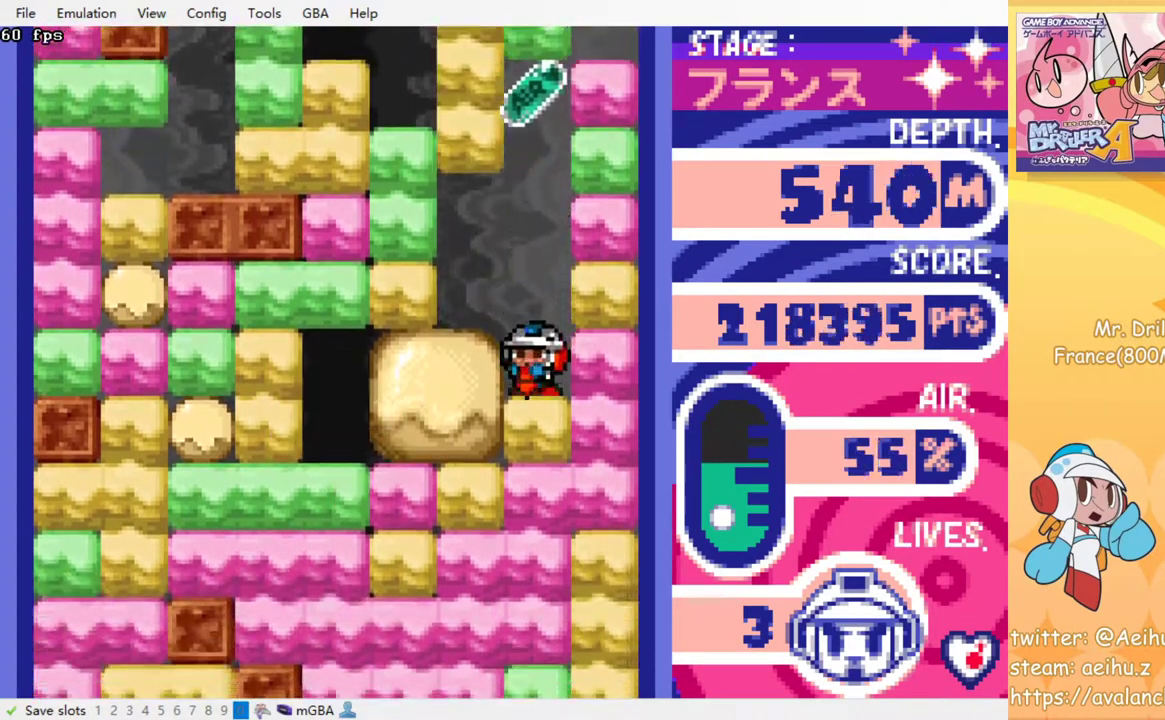
{"buttons": [], "events": [[17, "SQUARE", "up"], [33, "CROSS", "up"], [117, "CROSS", "down"], [117, "SQUARE", "down"], [200, "SQUARE", "up"], [217, "CROSS", "up"], [283, "CROSS", "down"], [283, "SQUARE", "down"], [367, "SQUARE", "up"], [383, "CROSS", "up"], [467, "DPAD_DOWN", "up"]]}
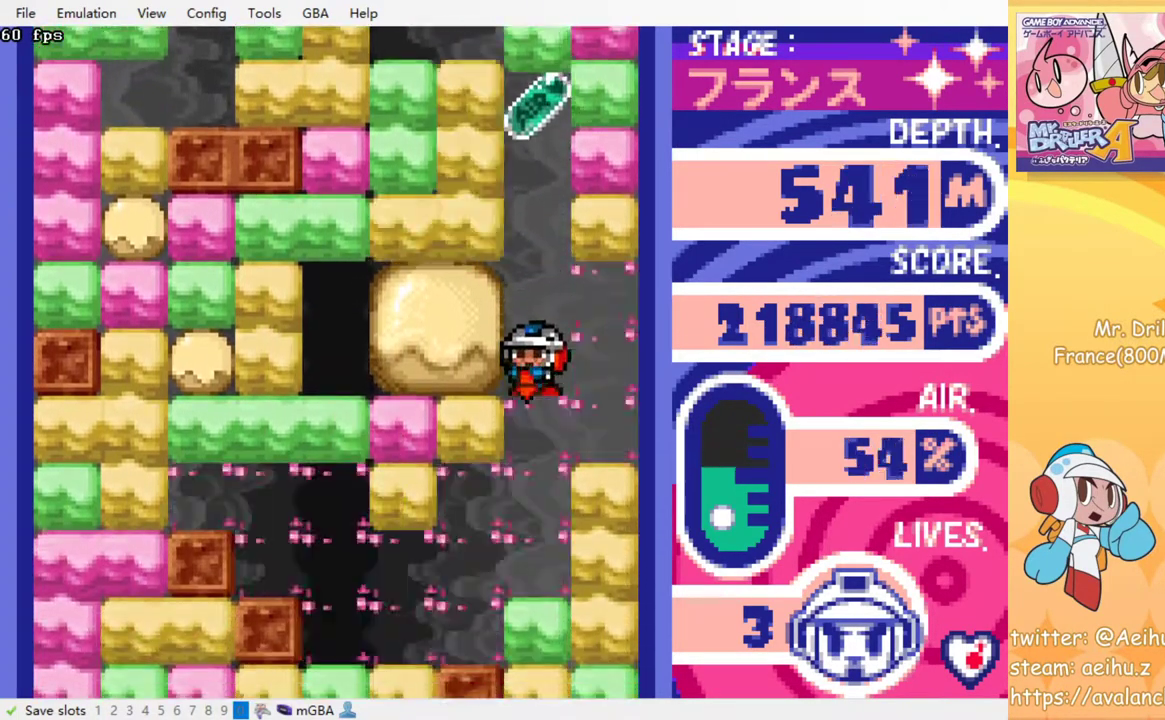
{"buttons": ["CROSS", "SQUARE"], "events": [[100, "CROSS", "down"], [100, "SQUARE", "down"], [167, "SQUARE", "up"], [200, "CROSS", "up"], [267, "CROSS", "down"], [267, "SQUARE", "down"], [350, "SQUARE", "up"], [367, "CROSS", "up"], [450, "CROSS", "down"], [450, "SQUARE", "down"]]}
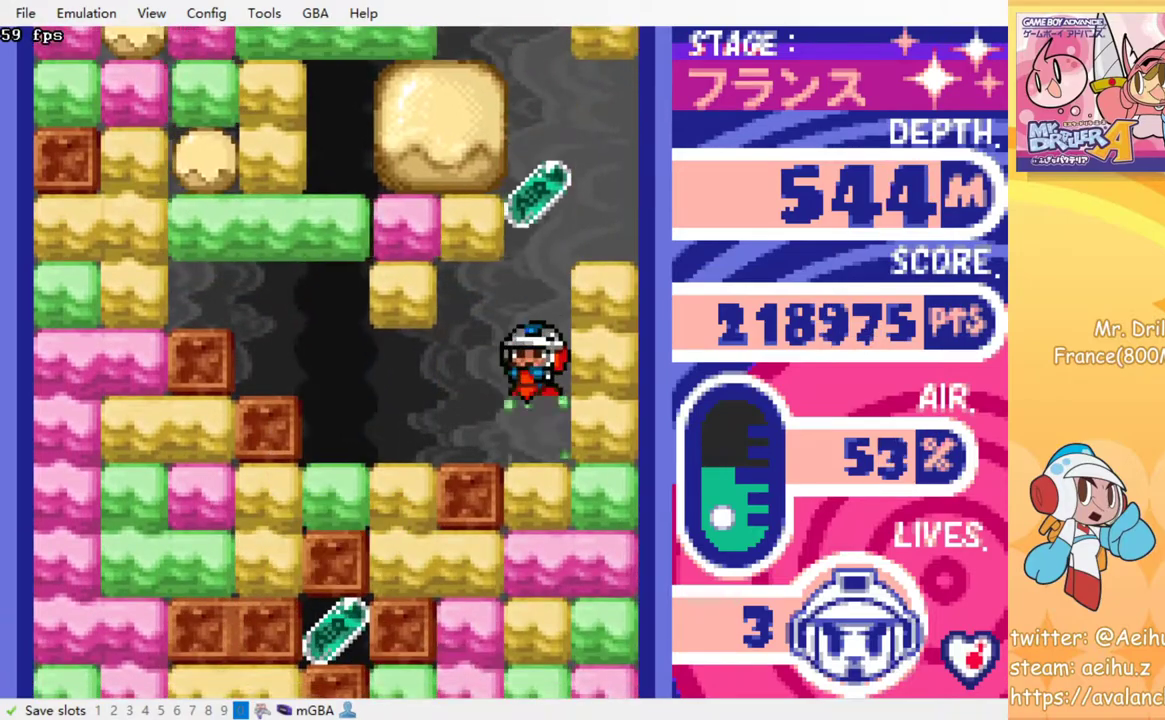
{"buttons": [], "events": [[17, "SQUARE", "up"], [33, "CROSS", "up"], [100, "CROSS", "down"], [117, "SQUARE", "down"], [183, "SQUARE", "up"], [200, "CROSS", "up"], [267, "CROSS", "down"], [267, "SQUARE", "down"], [367, "CROSS", "up"], [367, "SQUARE", "up"]]}
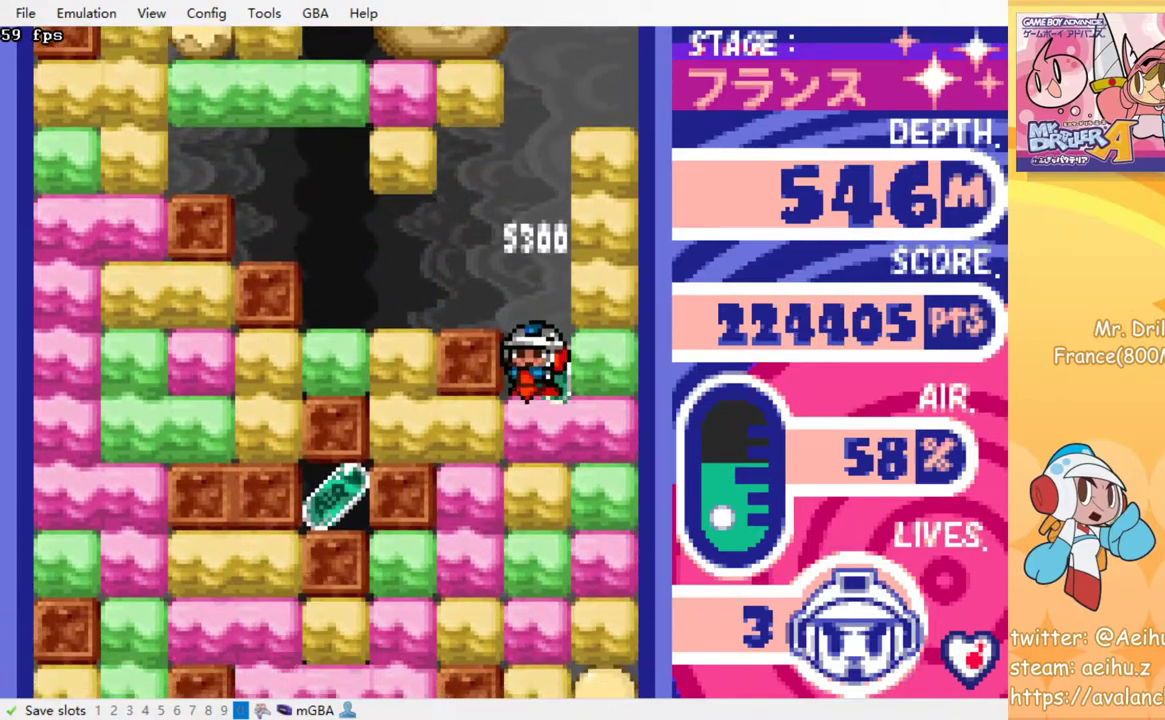
{"buttons": [], "events": [[233, "CROSS", "down"], [233, "SQUARE", "down"], [317, "SQUARE", "up"], [333, "CROSS", "up"]]}
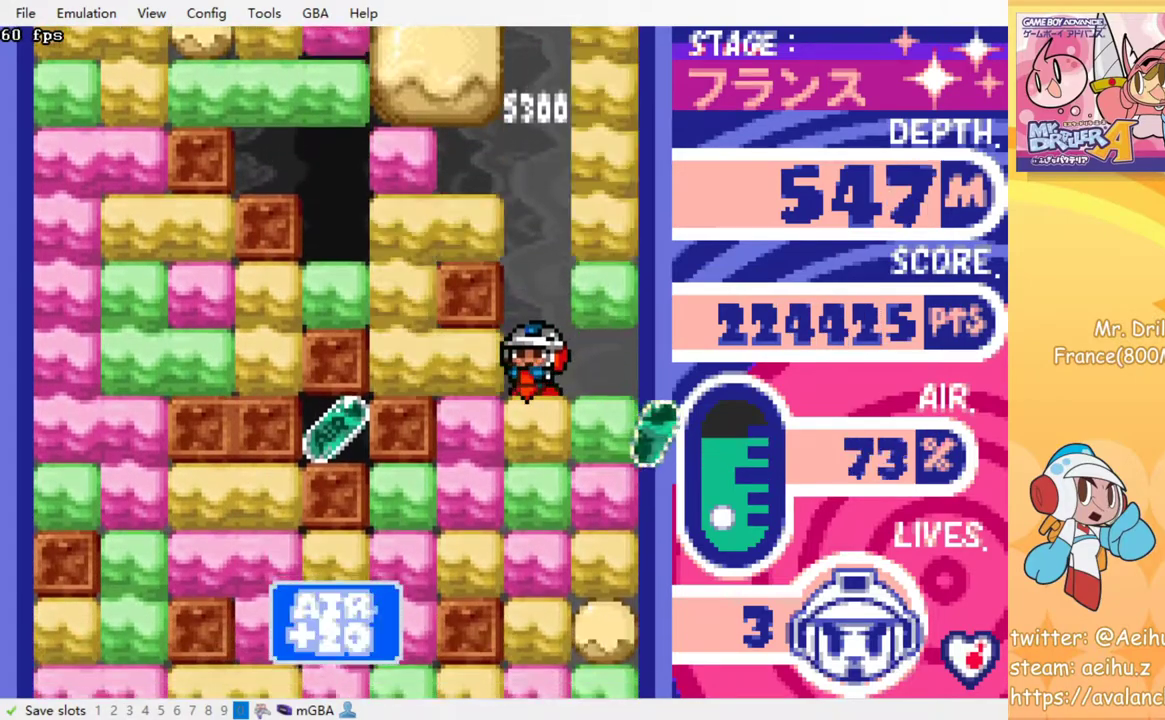
{"buttons": [], "events": [[133, "DPAD_DOWN", "down"], [167, "CROSS", "down"], [167, "SQUARE", "down"], [267, "CROSS", "up"], [267, "SQUARE", "up"], [317, "DPAD_DOWN", "up"]]}
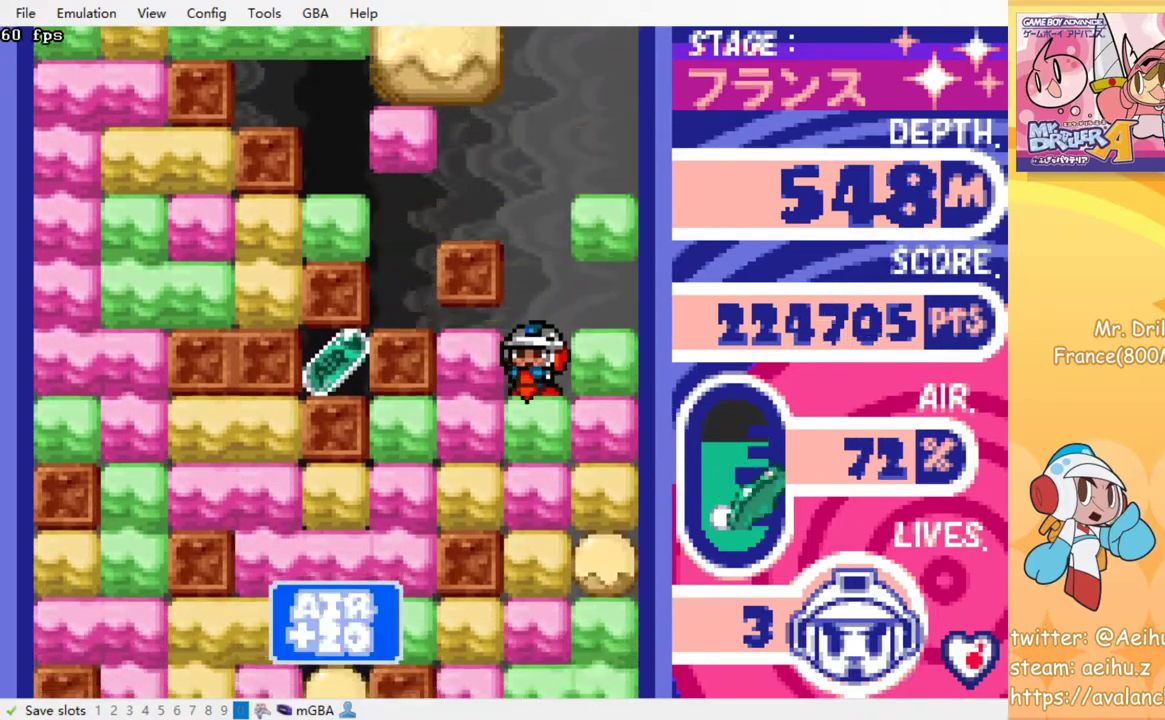
{"buttons": ["DPAD_LEFT"], "events": [[150, "DPAD_LEFT", "down"], [250, "CROSS", "down"], [250, "SQUARE", "down"], [350, "SQUARE", "up"], [367, "CROSS", "up"]]}
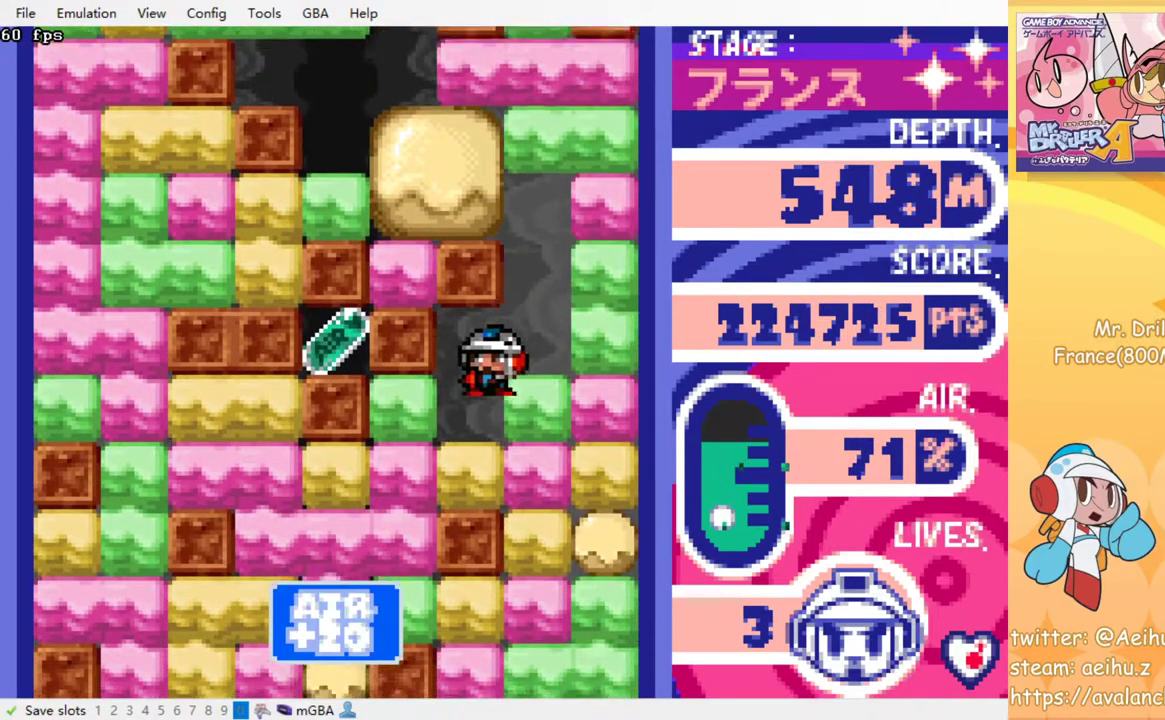
{"buttons": ["CROSS", "SQUARE", "DPAD_LEFT"], "events": [[183, "CROSS", "down"], [183, "SQUARE", "down"], [283, "CROSS", "up"], [283, "SQUARE", "up"], [483, "CROSS", "down"], [483, "SQUARE", "down"]]}
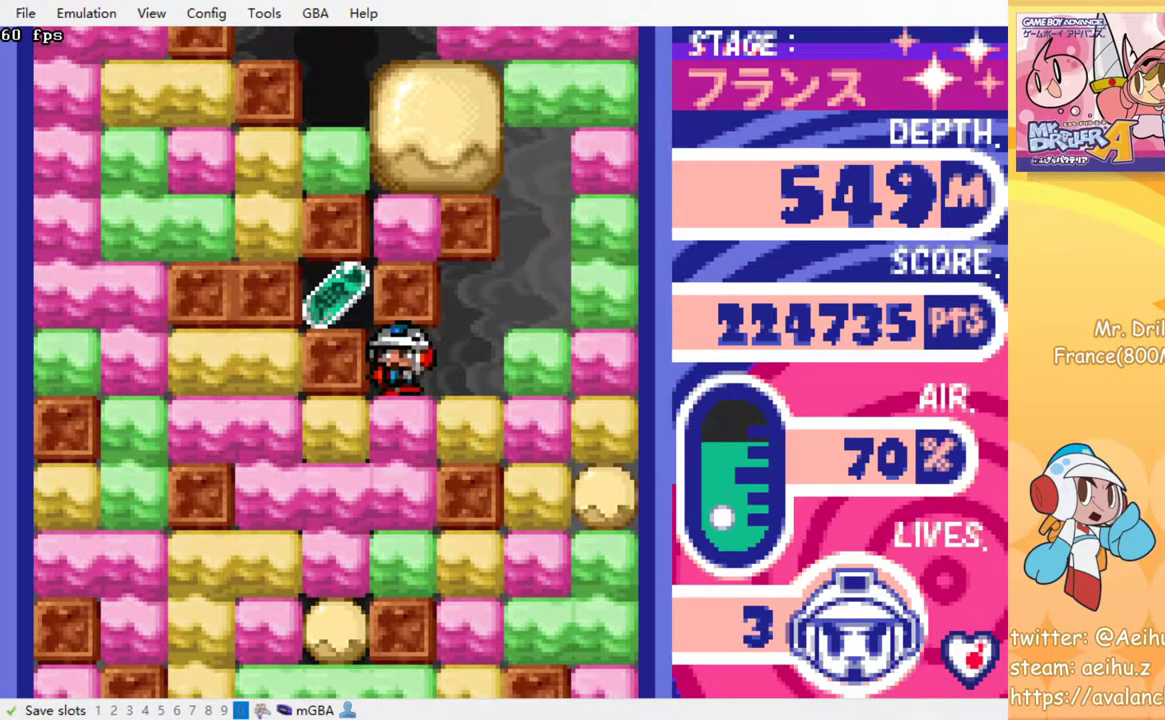
{"buttons": ["DPAD_LEFT"], "events": [[67, "CROSS", "up"], [67, "SQUARE", "up"], [150, "CROSS", "down"], [150, "SQUARE", "down"], [200, "SQUARE", "up"], [233, "CROSS", "up"], [283, "CROSS", "down"], [283, "SQUARE", "down"], [333, "SQUARE", "up"], [350, "CROSS", "up"], [417, "CROSS", "down"], [417, "SQUARE", "down"], [483, "SQUARE", "up"], [500, "CROSS", "up"]]}
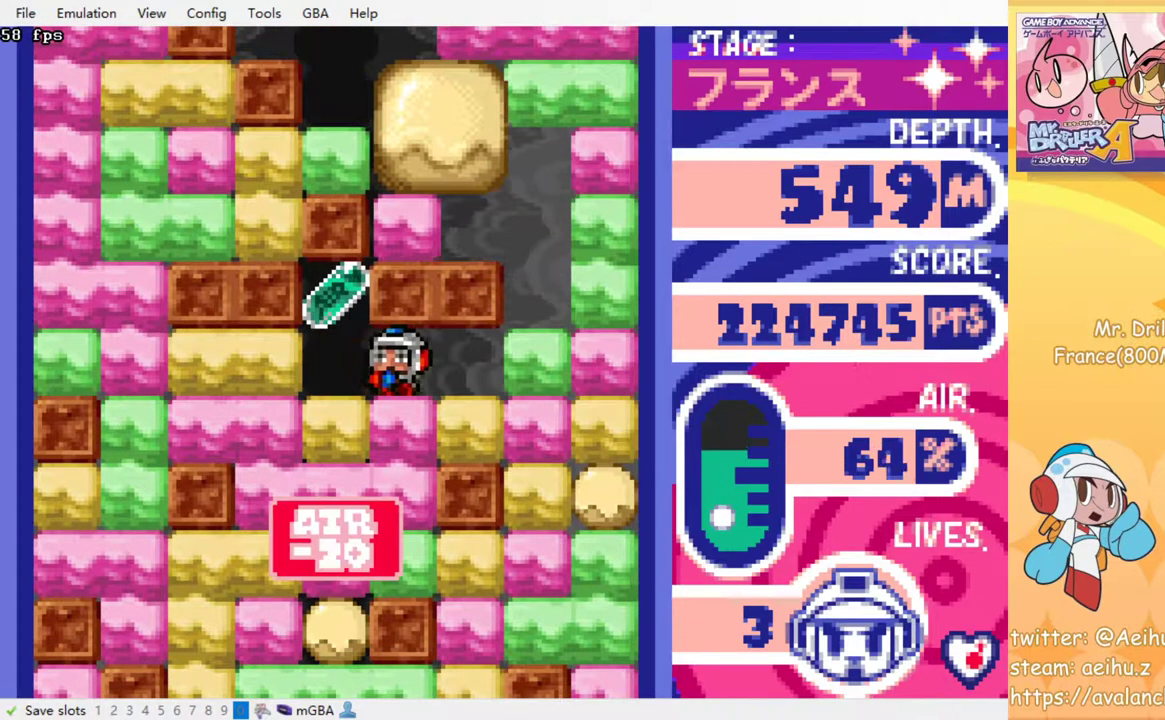
{"buttons": ["CROSS", "SQUARE", "DPAD_DOWN"], "events": [[33, "CROSS", "down"], [33, "SQUARE", "down"], [117, "CROSS", "up"], [117, "SQUARE", "up"], [283, "DPAD_DOWN", "down"], [300, "DPAD_LEFT", "up"], [333, "CROSS", "down"], [333, "SQUARE", "down"], [433, "CROSS", "up"], [433, "SQUARE", "up"], [500, "CROSS", "down"], [500, "SQUARE", "down"]]}
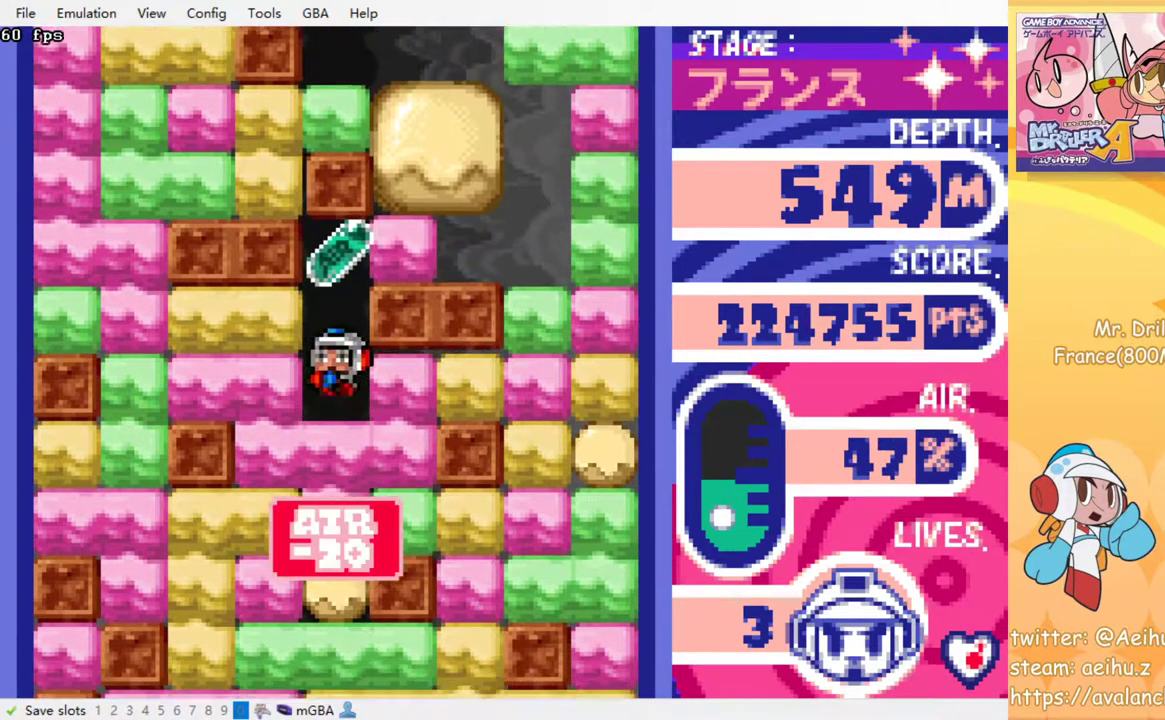
{"buttons": ["CROSS", "SQUARE"], "events": [[83, "CROSS", "up"], [83, "SQUARE", "up"], [167, "CROSS", "down"], [167, "SQUARE", "down"], [233, "SQUARE", "up"], [250, "CROSS", "up"], [317, "CROSS", "down"], [333, "SQUARE", "down"], [367, "DPAD_DOWN", "up"], [383, "SQUARE", "up"], [417, "CROSS", "up"], [483, "CROSS", "down"], [483, "SQUARE", "down"]]}
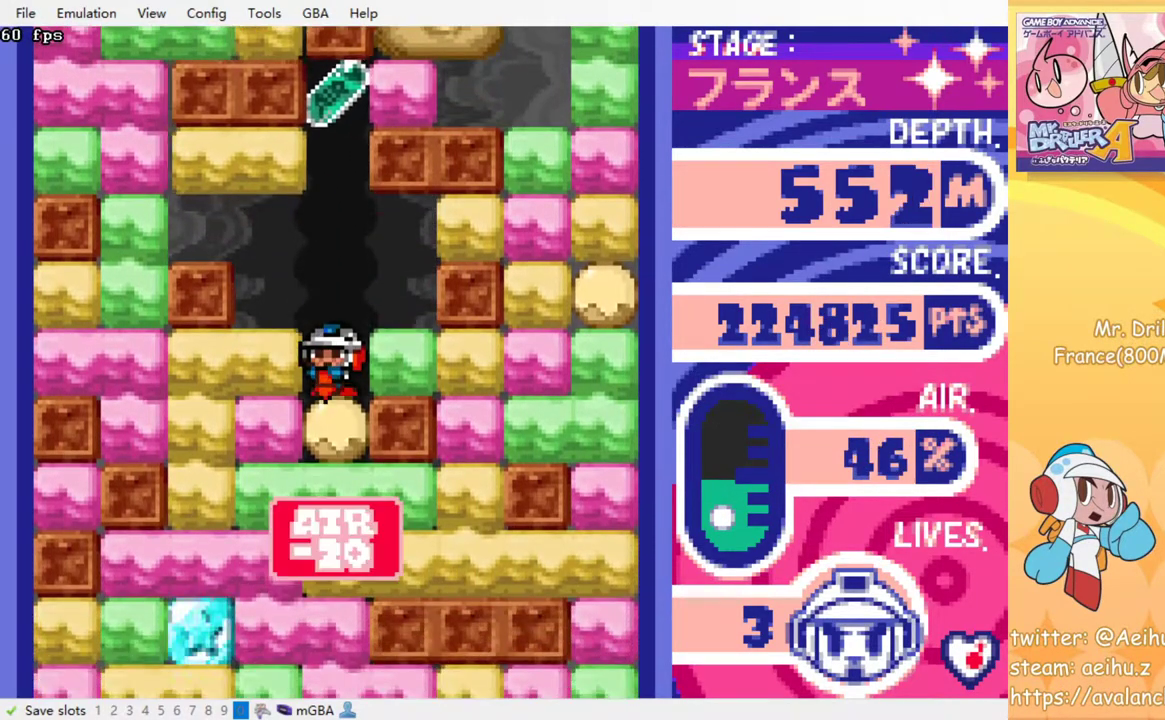
{"buttons": ["CROSS", "SQUARE"], "events": [[50, "SQUARE", "up"], [83, "CROSS", "up"], [150, "CROSS", "down"], [150, "SQUARE", "down"], [217, "SQUARE", "up"], [233, "CROSS", "up"], [300, "CROSS", "down"], [300, "SQUARE", "down"], [383, "CROSS", "up"], [383, "SQUARE", "up"], [467, "CROSS", "down"], [483, "SQUARE", "down"]]}
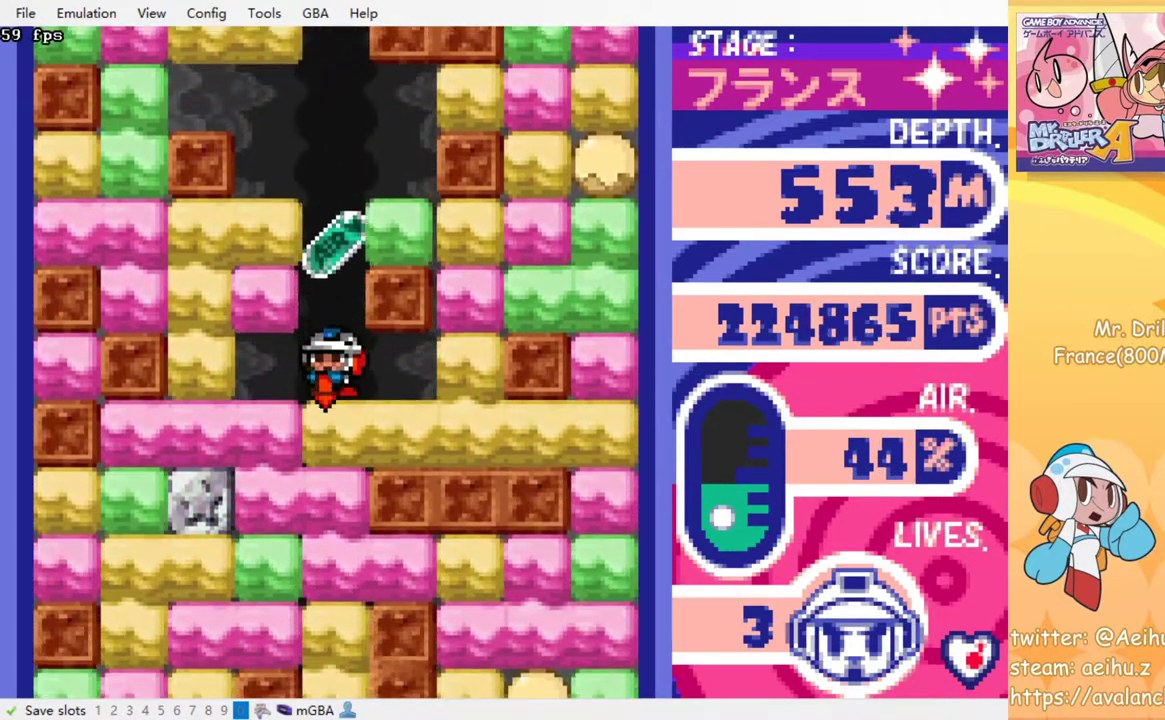
{"buttons": ["CROSS", "SQUARE"], "events": [[33, "SQUARE", "up"], [50, "CROSS", "up"], [133, "CROSS", "down"], [133, "SQUARE", "down"], [217, "CROSS", "up"], [217, "SQUARE", "up"], [283, "CROSS", "down"], [283, "SQUARE", "down"], [383, "CROSS", "up"], [383, "SQUARE", "up"], [467, "CROSS", "down"], [467, "SQUARE", "down"]]}
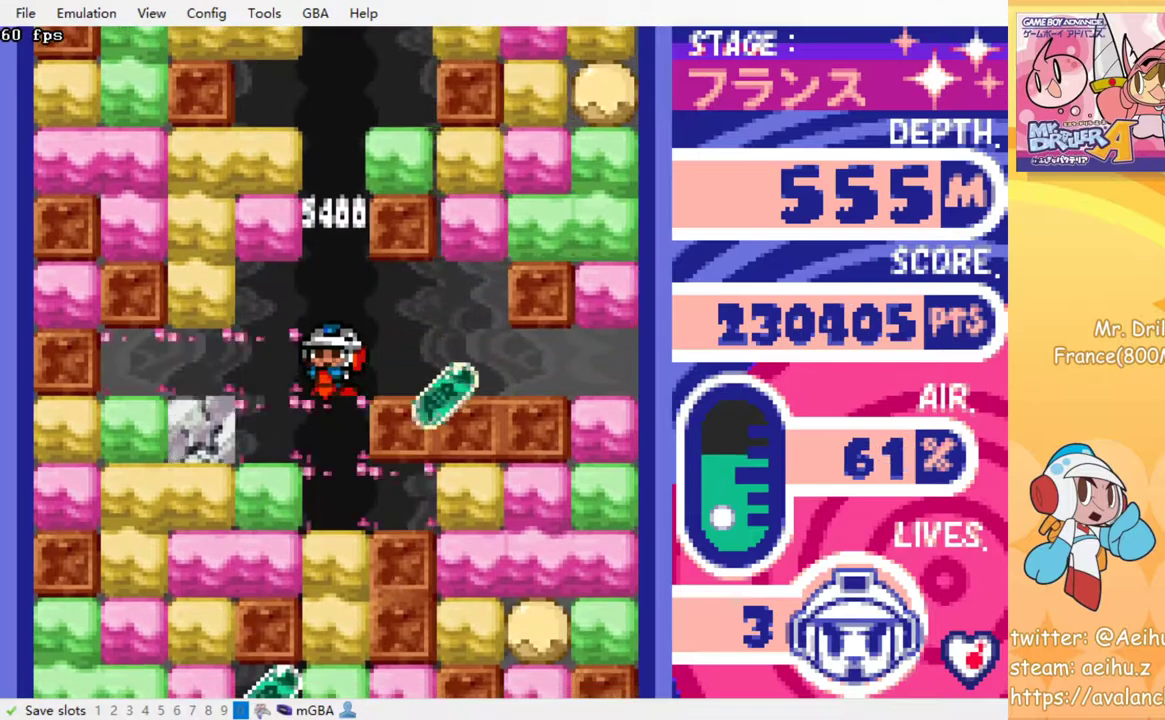
{"buttons": ["CROSS", "SQUARE"], "events": [[50, "SQUARE", "up"], [67, "CROSS", "up"], [117, "CROSS", "down"], [117, "SQUARE", "down"], [233, "CROSS", "up"], [233, "SQUARE", "up"], [283, "CROSS", "down"], [300, "SQUARE", "down"], [383, "SQUARE", "up"], [400, "CROSS", "up"], [483, "CROSS", "down"], [483, "SQUARE", "down"]]}
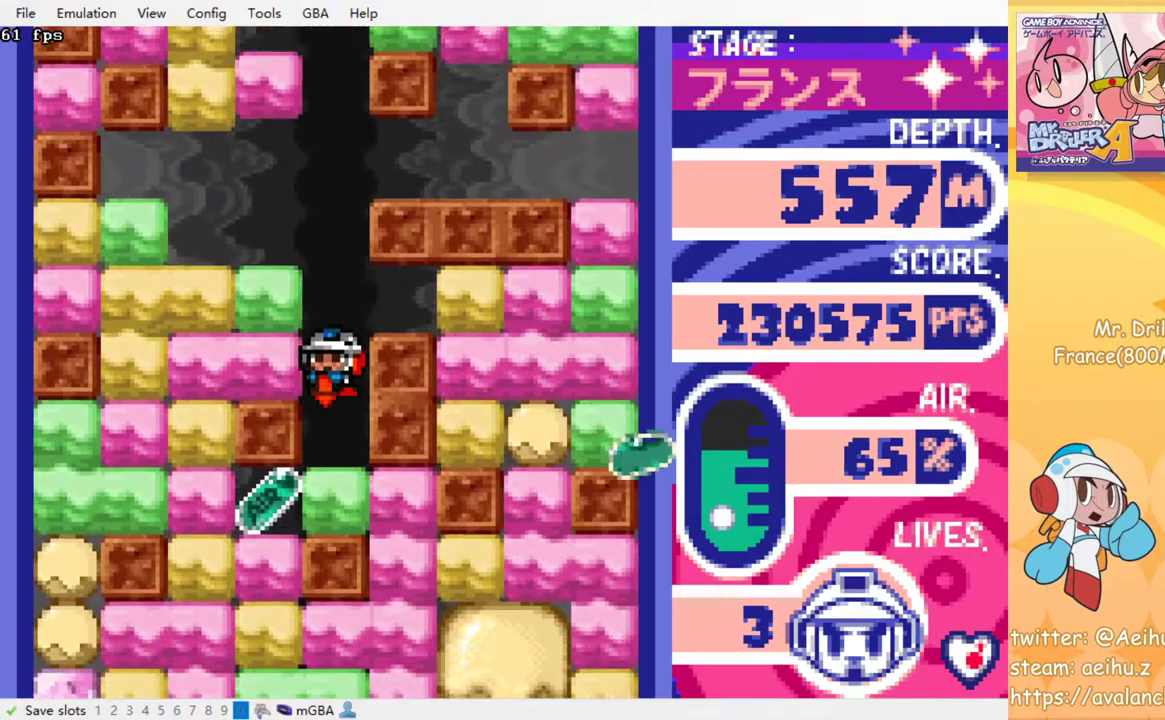
{"buttons": ["DPAD_LEFT"], "events": [[50, "SQUARE", "up"], [67, "CROSS", "up"], [150, "CROSS", "down"], [150, "SQUARE", "down"], [283, "CROSS", "up"], [283, "SQUARE", "up"], [383, "DPAD_LEFT", "down"]]}
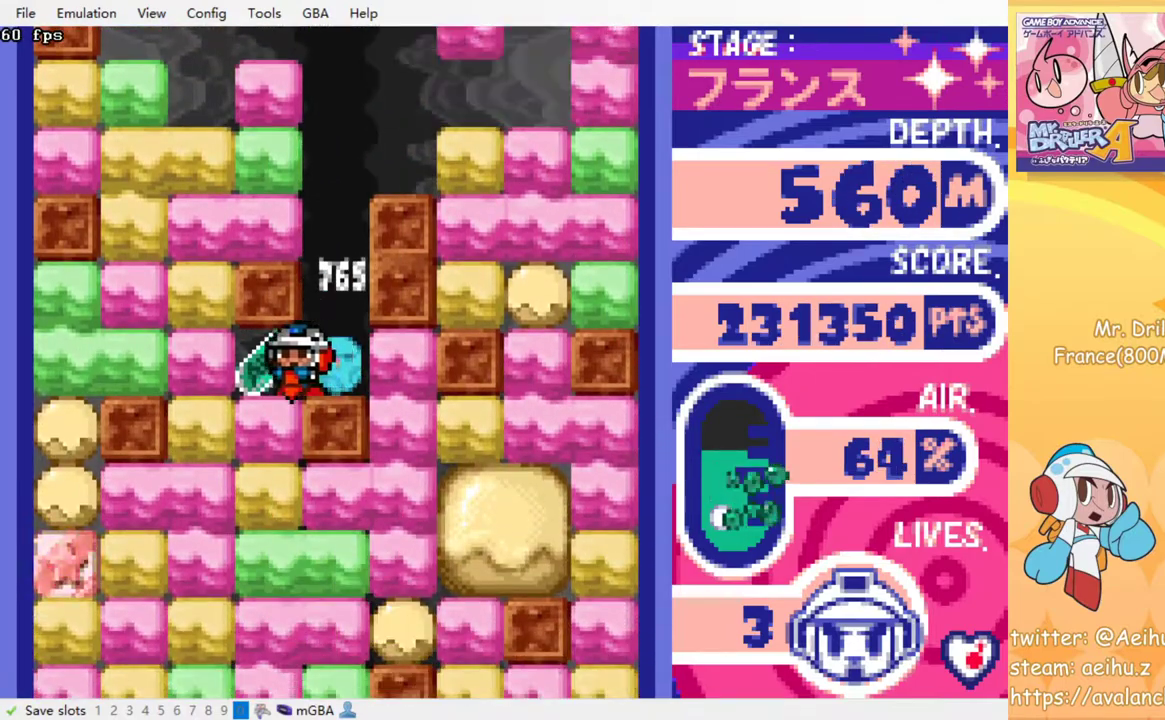
{"buttons": ["CROSS", "SQUARE"], "events": [[50, "DPAD_DOWN", "down"], [67, "DPAD_LEFT", "up"], [117, "CROSS", "down"], [117, "SQUARE", "down"], [200, "SQUARE", "up"], [217, "CROSS", "up"], [283, "CROSS", "down"], [283, "SQUARE", "down"], [317, "DPAD_DOWN", "up"], [367, "SQUARE", "up"], [383, "CROSS", "up"], [450, "CROSS", "down"], [450, "SQUARE", "down"]]}
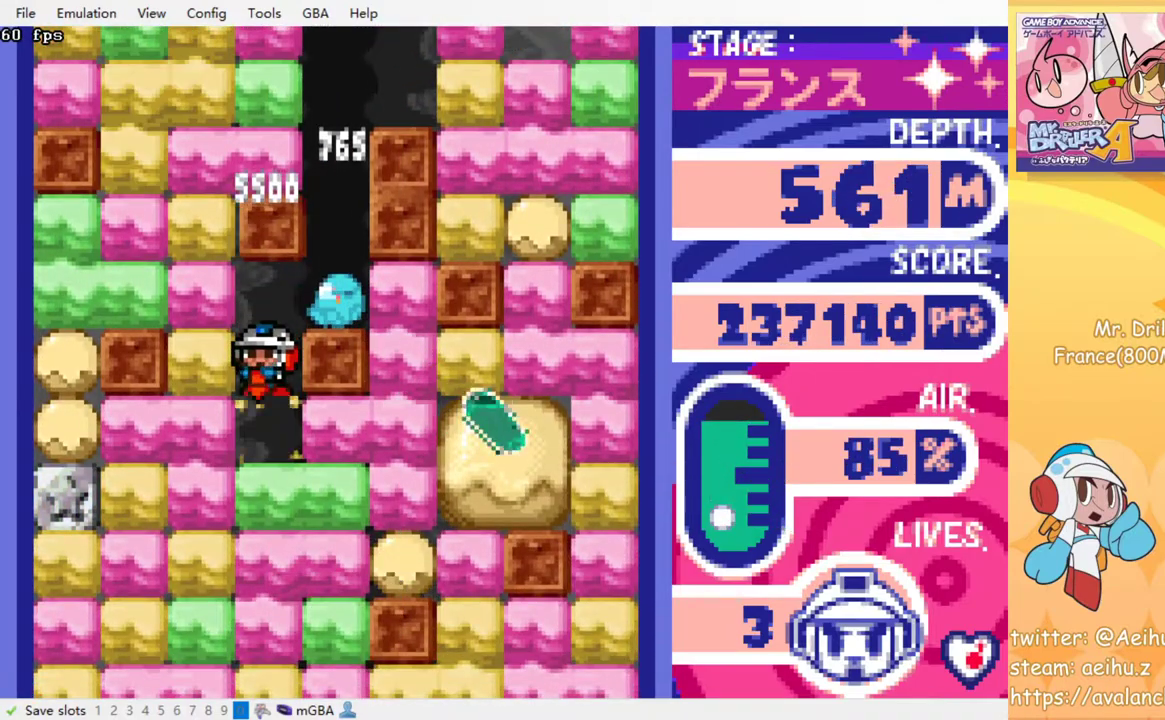
{"buttons": ["CROSS"], "events": [[17, "SQUARE", "up"], [50, "CROSS", "up"], [117, "CROSS", "down"], [117, "SQUARE", "down"], [183, "SQUARE", "up"], [200, "CROSS", "up"], [267, "CROSS", "down"], [267, "SQUARE", "down"], [333, "SQUARE", "up"], [350, "CROSS", "up"], [417, "SQUARE", "down"], [433, "CROSS", "down"], [500, "SQUARE", "up"]]}
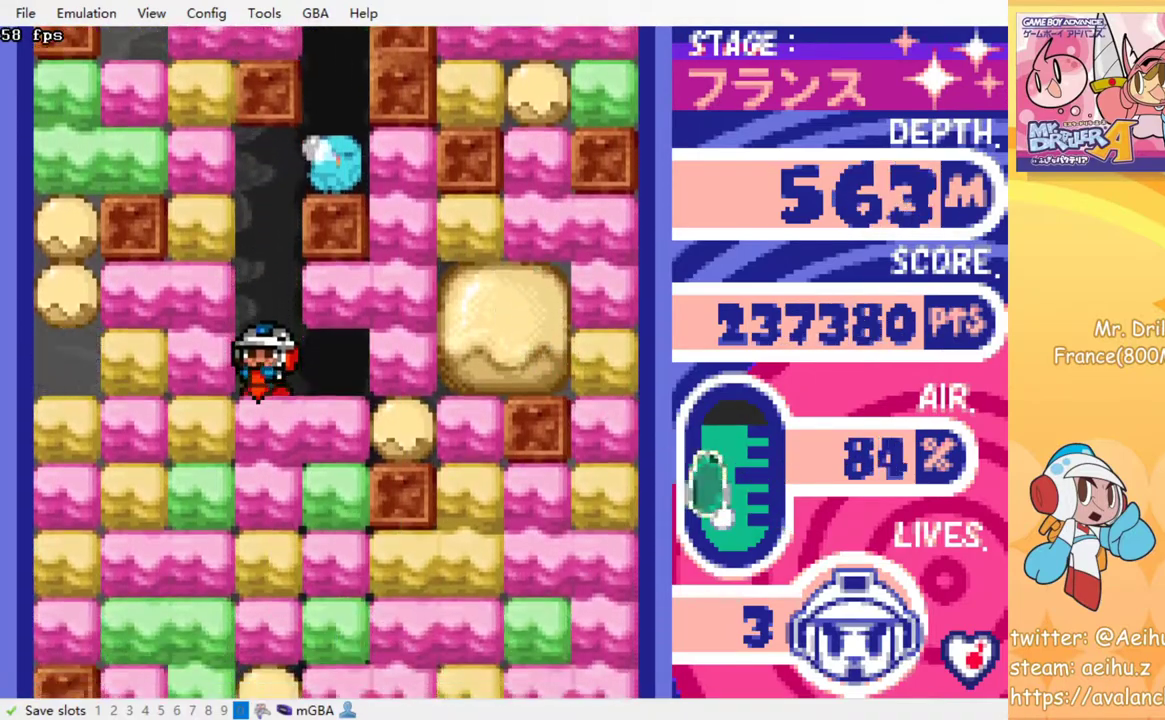
{"buttons": [], "events": [[67, "SQUARE", "down"], [183, "CROSS", "up"], [183, "SQUARE", "up"], [233, "CROSS", "down"], [233, "SQUARE", "down"], [300, "SQUARE", "up"], [317, "CROSS", "up"], [367, "CROSS", "down"], [367, "SQUARE", "down"], [450, "SQUARE", "up"], [467, "CROSS", "up"]]}
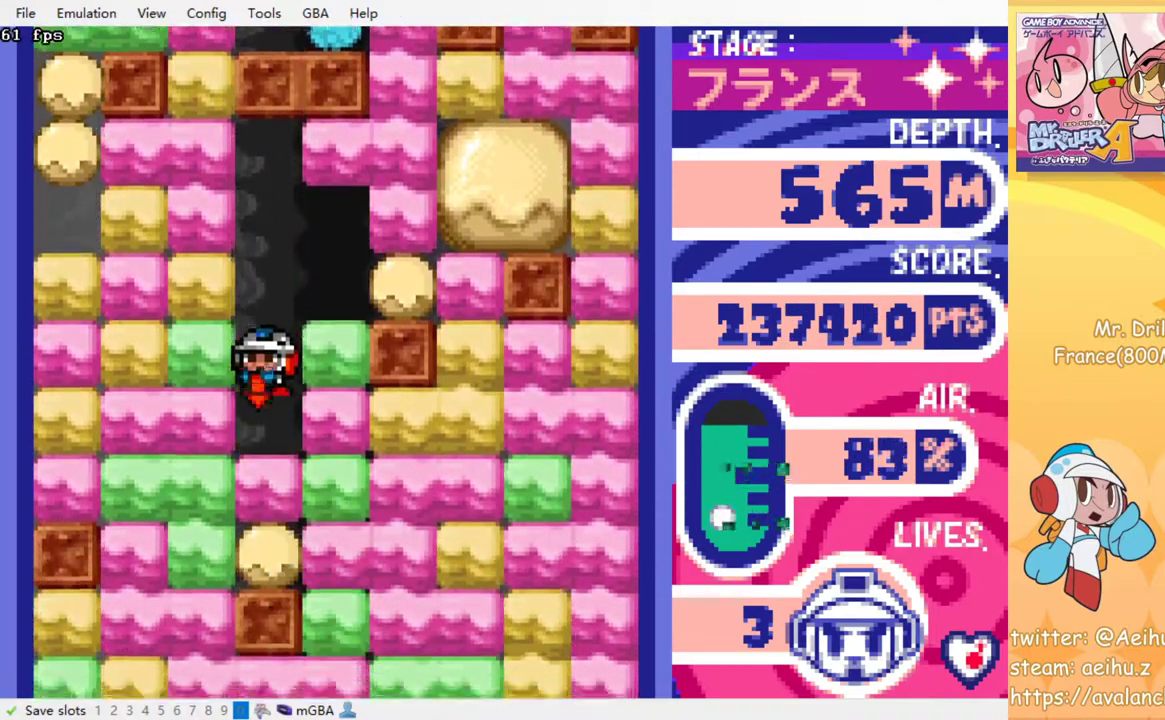
{"buttons": [], "events": [[33, "CROSS", "down"], [33, "SQUARE", "down"], [100, "SQUARE", "up"], [117, "CROSS", "up"], [200, "CROSS", "down"], [200, "SQUARE", "down"], [283, "CROSS", "up"], [283, "SQUARE", "up"], [350, "CROSS", "down"], [350, "SQUARE", "down"], [433, "SQUARE", "up"], [450, "CROSS", "up"]]}
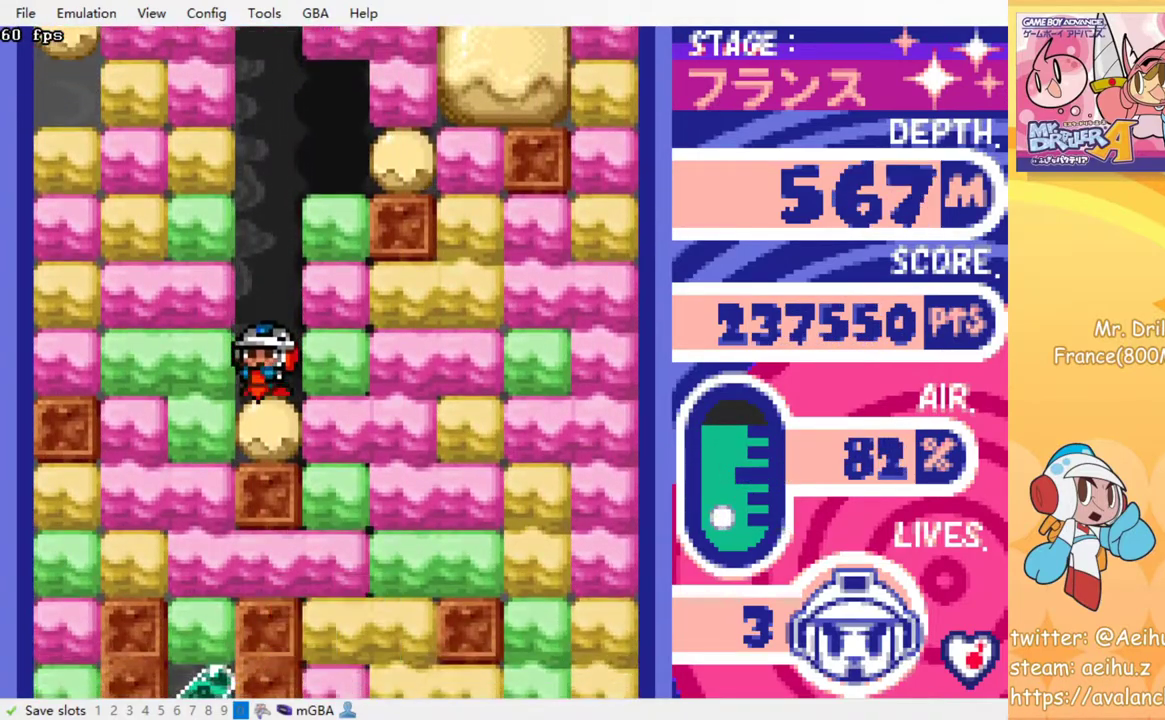
{"buttons": ["DPAD_LEFT"], "events": [[17, "CROSS", "down"], [17, "SQUARE", "down"], [117, "CROSS", "up"], [117, "SQUARE", "up"], [200, "DPAD_LEFT", "down"], [283, "CROSS", "down"], [283, "SQUARE", "down"], [383, "SQUARE", "up"], [400, "CROSS", "up"]]}
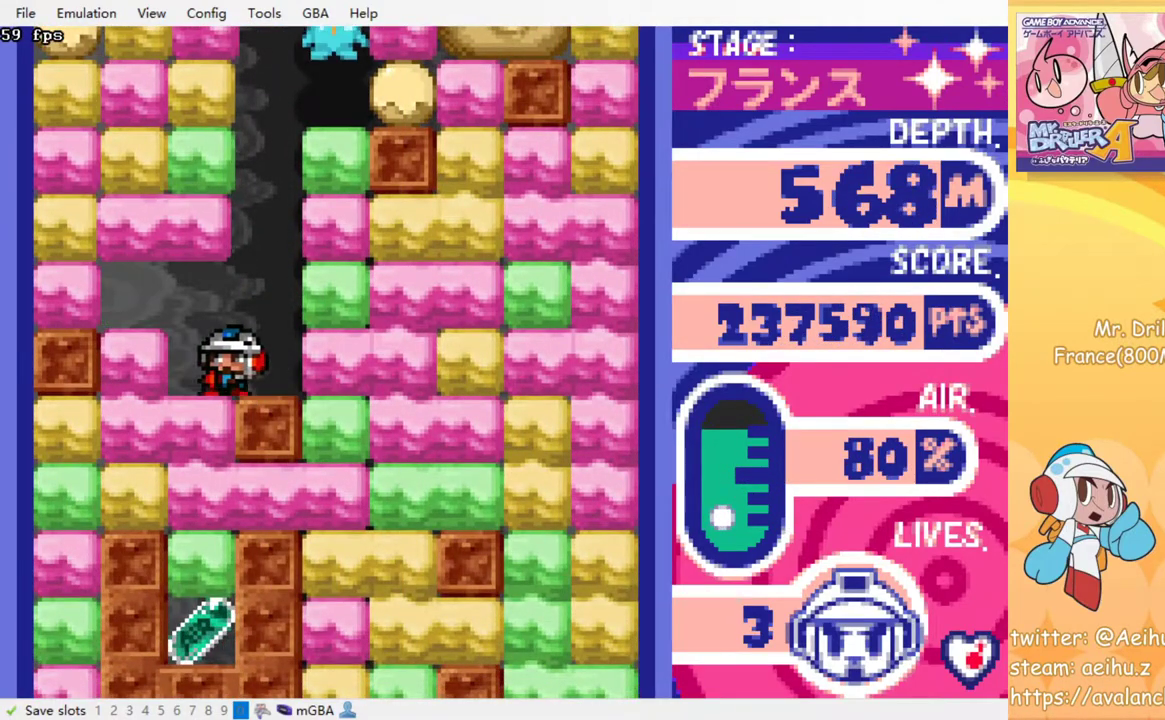
{"buttons": ["CROSS", "SQUARE", "DPAD_DOWN"], "events": [[17, "DPAD_DOWN", "down"], [83, "DPAD_LEFT", "up"], [100, "CROSS", "down"], [100, "SQUARE", "down"], [200, "CROSS", "up"], [200, "SQUARE", "up"], [267, "CROSS", "down"], [267, "SQUARE", "down"], [350, "SQUARE", "up"], [367, "CROSS", "up"], [433, "CROSS", "down"], [433, "SQUARE", "down"]]}
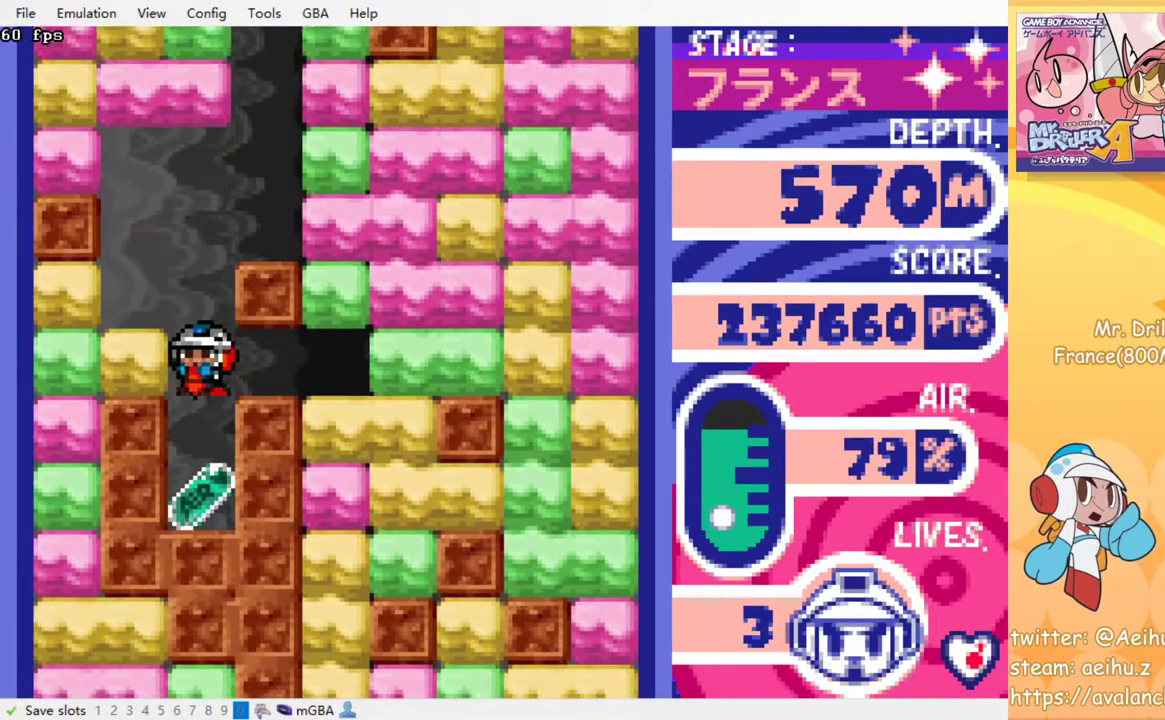
{"buttons": [], "events": [[33, "CROSS", "up"], [33, "SQUARE", "up"], [100, "CROSS", "down"], [100, "SQUARE", "down"], [183, "SQUARE", "up"], [200, "CROSS", "up"], [467, "DPAD_DOWN", "up"]]}
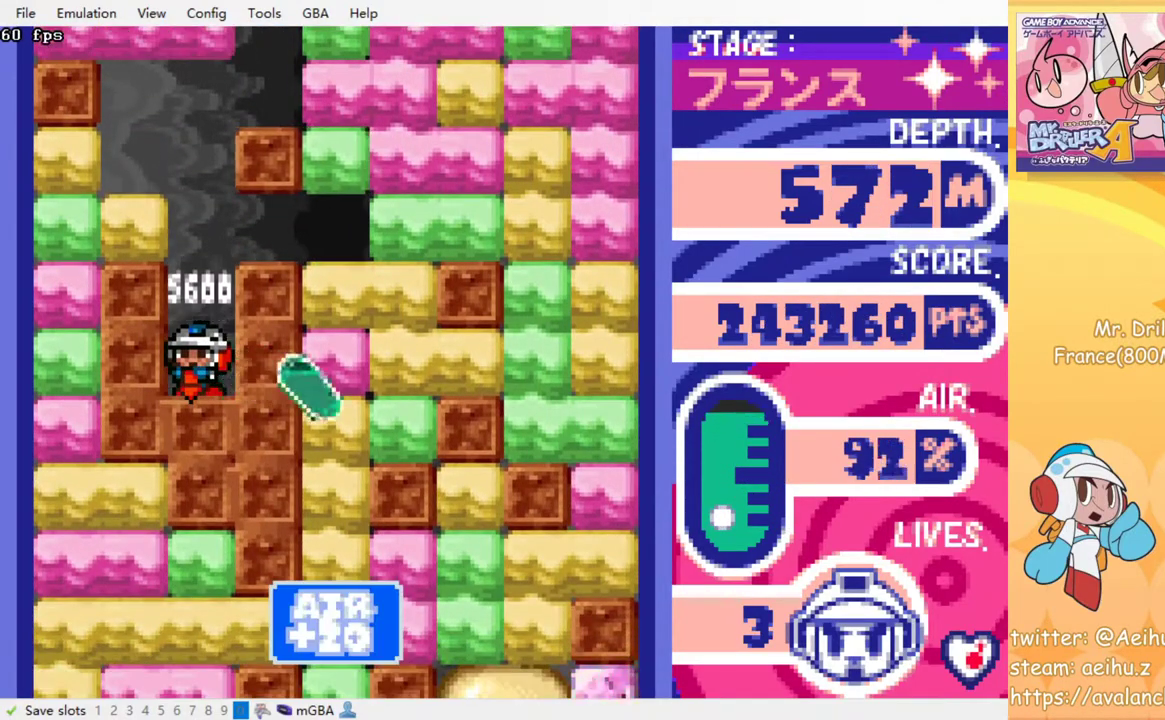
{"buttons": [], "events": []}